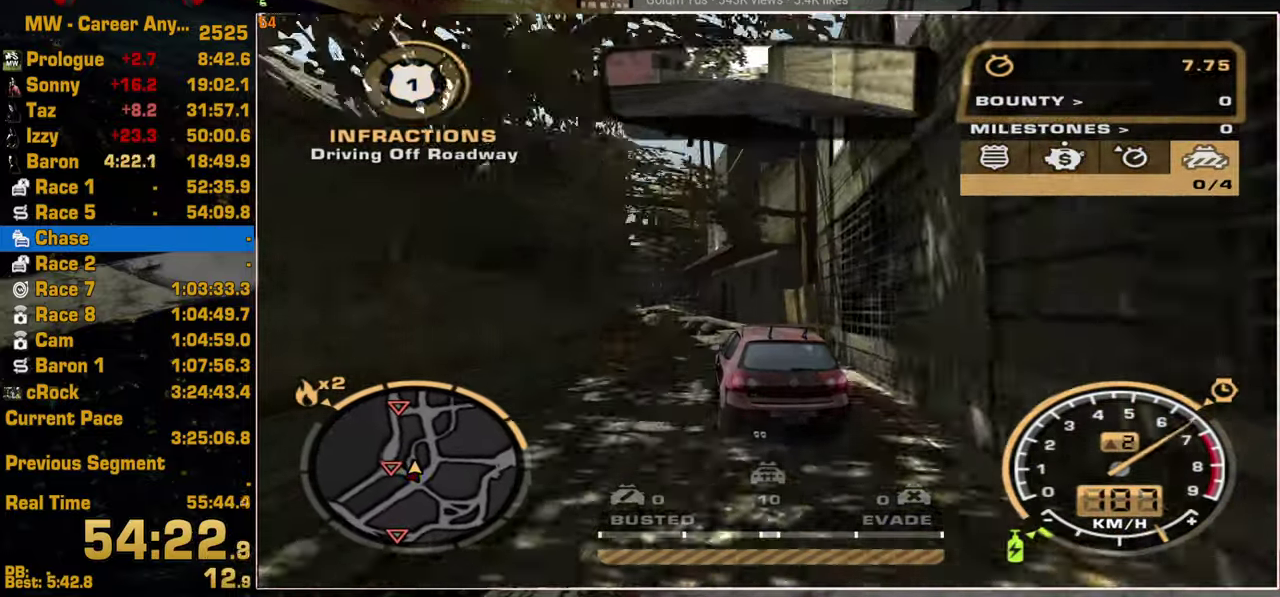
Gameplay with a controller (PlayStation layout); each line is a JSON object with the inputs held at the frame after it (dt_ms = milliseconds from this image to that frame). "events" lists button and stick changes between this image and that frame as [ms after this image, input, new state], when the widget could be followed in between. Not read: L3 R3.
{"dt_ms": 500, "buttons": ["R2"], "left_stick": "center", "right_stick": "center", "events": []}
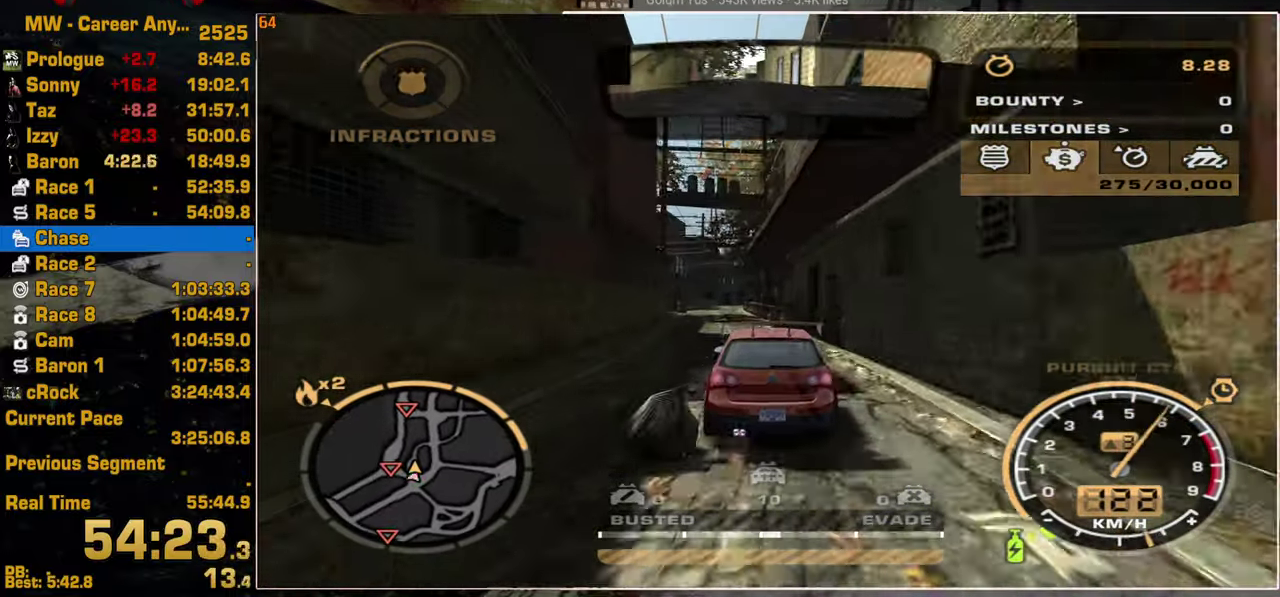
{"dt_ms": 500, "buttons": ["R2"], "left_stick": "up-left", "right_stick": "center", "events": [[50, "left_stick", "up-left"]]}
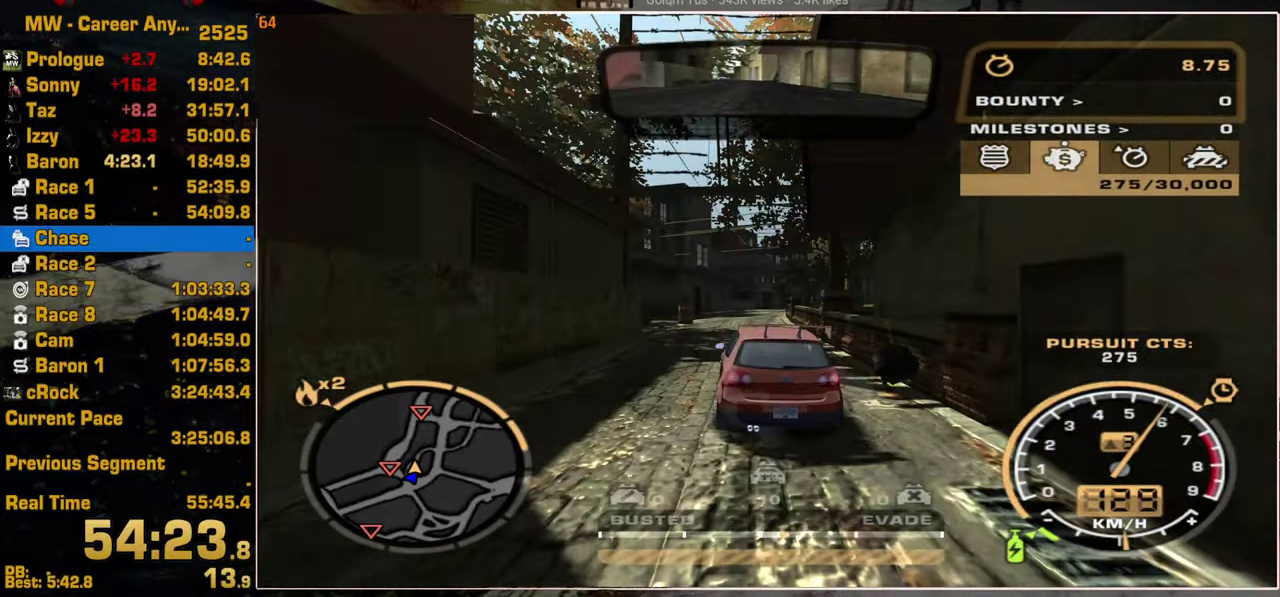
{"dt_ms": 500, "buttons": ["R2"], "left_stick": "up-left", "right_stick": "center"}
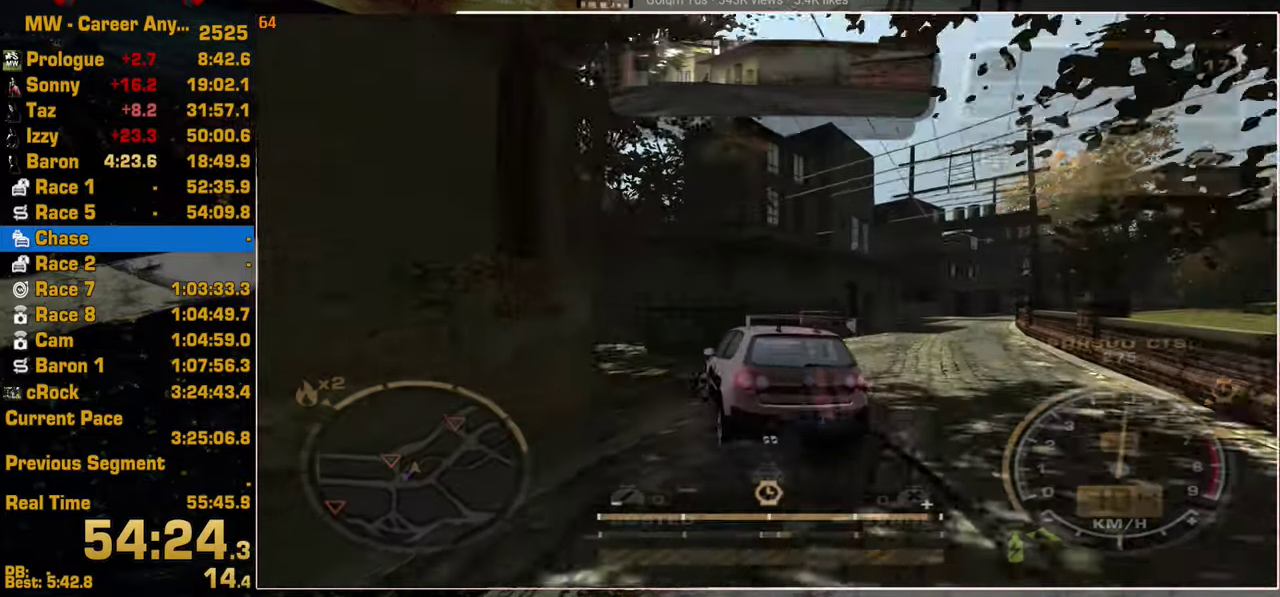
{"dt_ms": 500, "buttons": ["R2"], "left_stick": "center", "right_stick": "center"}
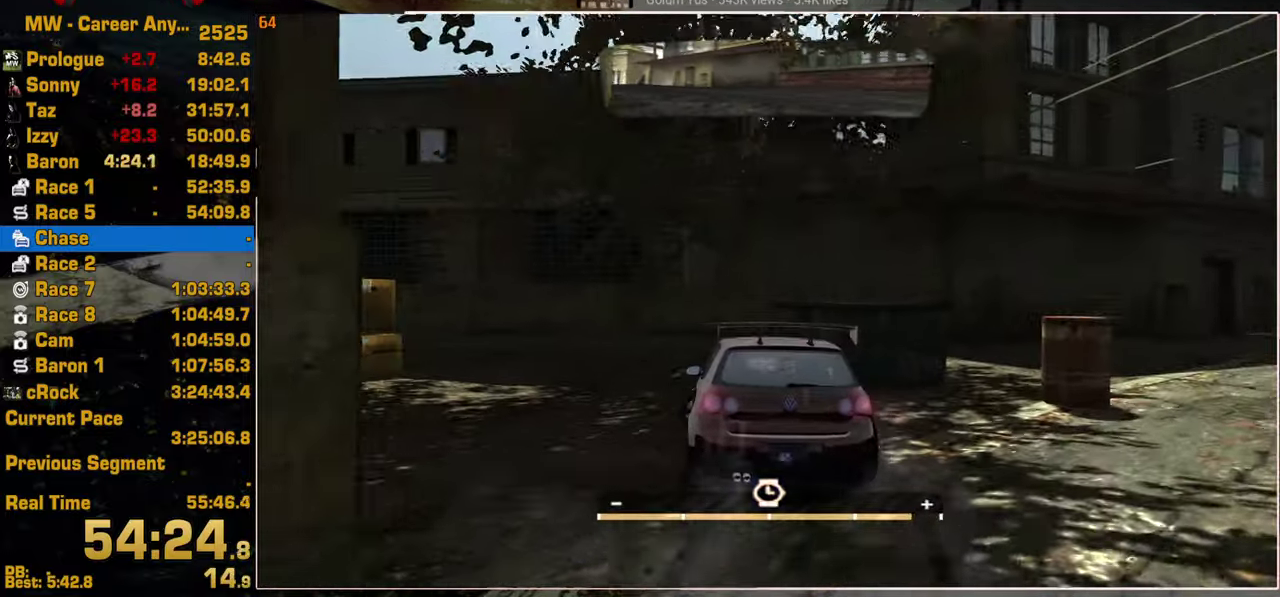
{"dt_ms": 500, "buttons": ["R2"], "left_stick": "center", "right_stick": "center", "events": []}
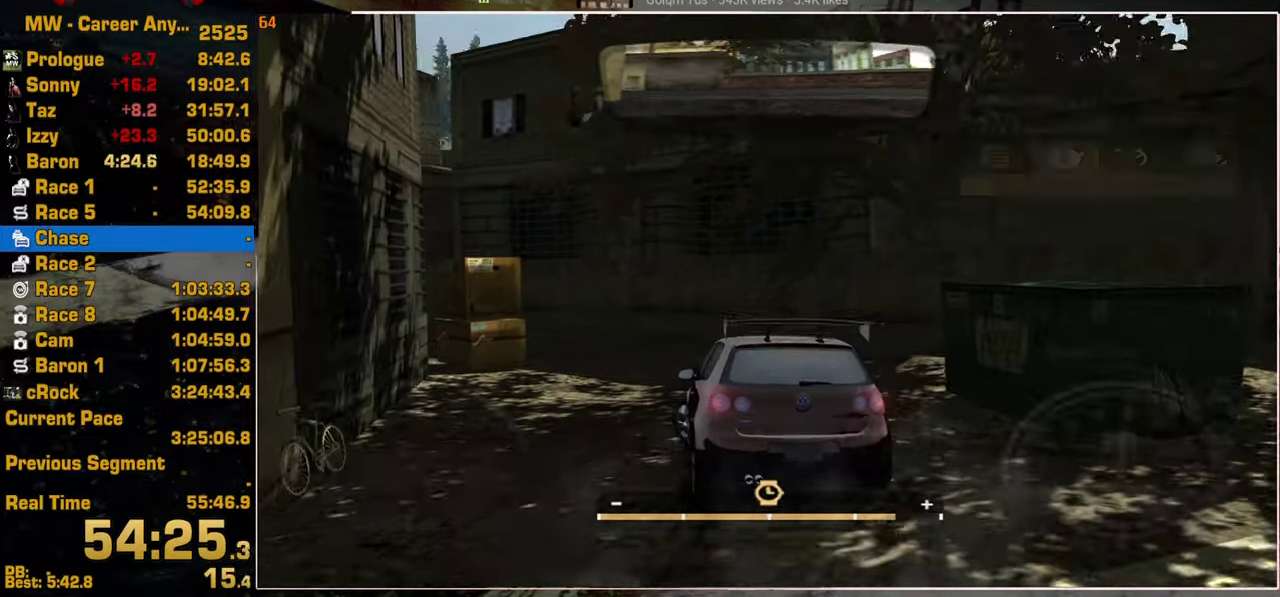
{"dt_ms": 500, "buttons": ["R2"], "left_stick": "center", "right_stick": "center", "events": []}
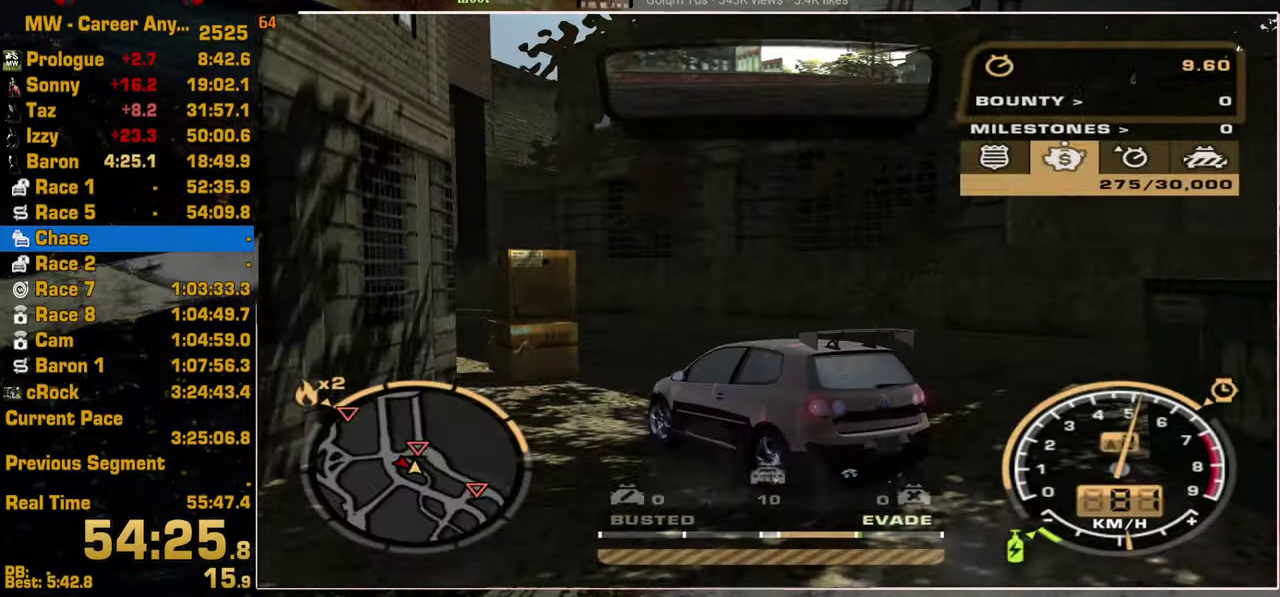
{"dt_ms": 500, "buttons": ["R2"], "left_stick": "center", "right_stick": "center", "events": []}
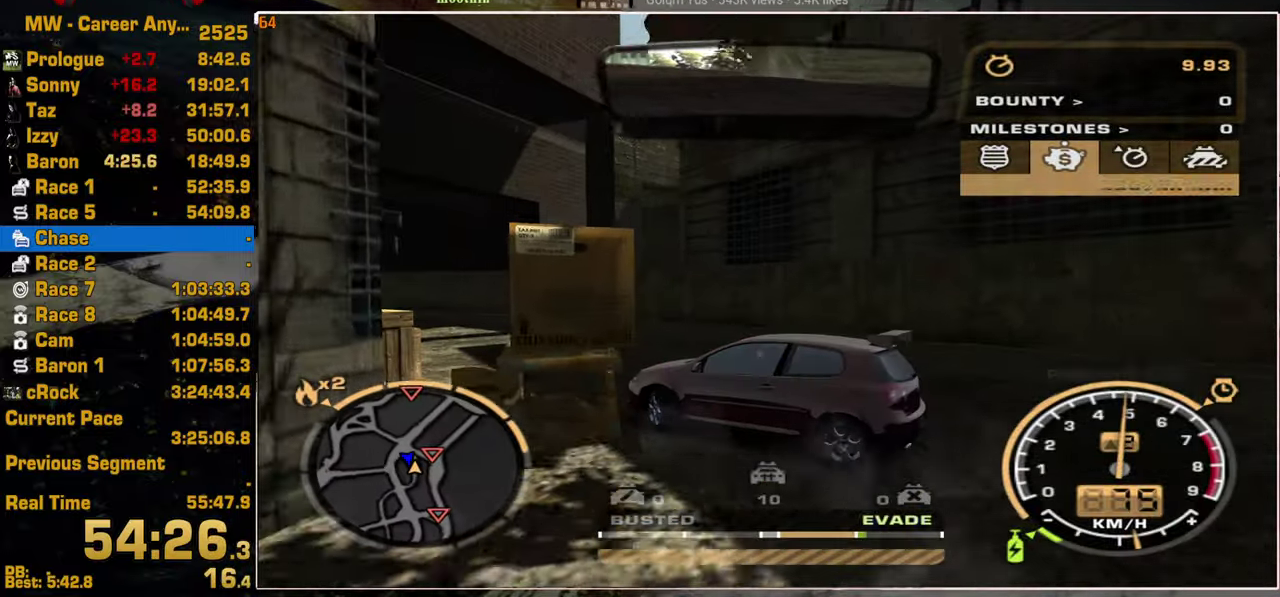
{"dt_ms": 500, "buttons": ["R2"], "left_stick": "right", "right_stick": "center"}
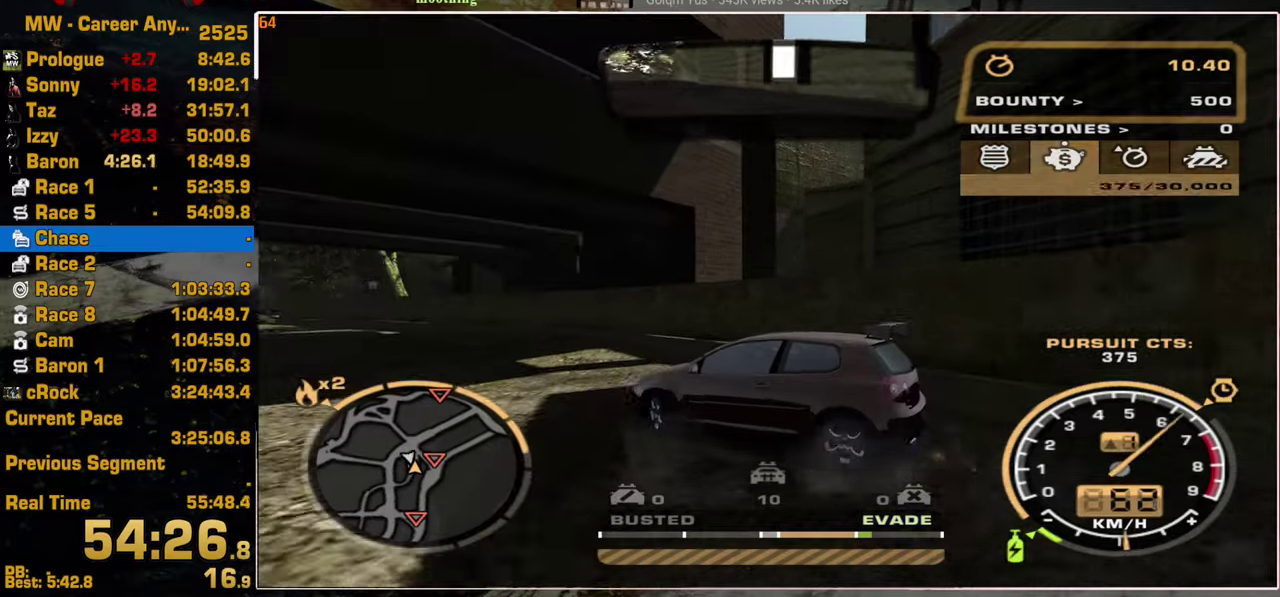
{"dt_ms": 500, "buttons": ["R2"], "left_stick": "up-right", "right_stick": "center"}
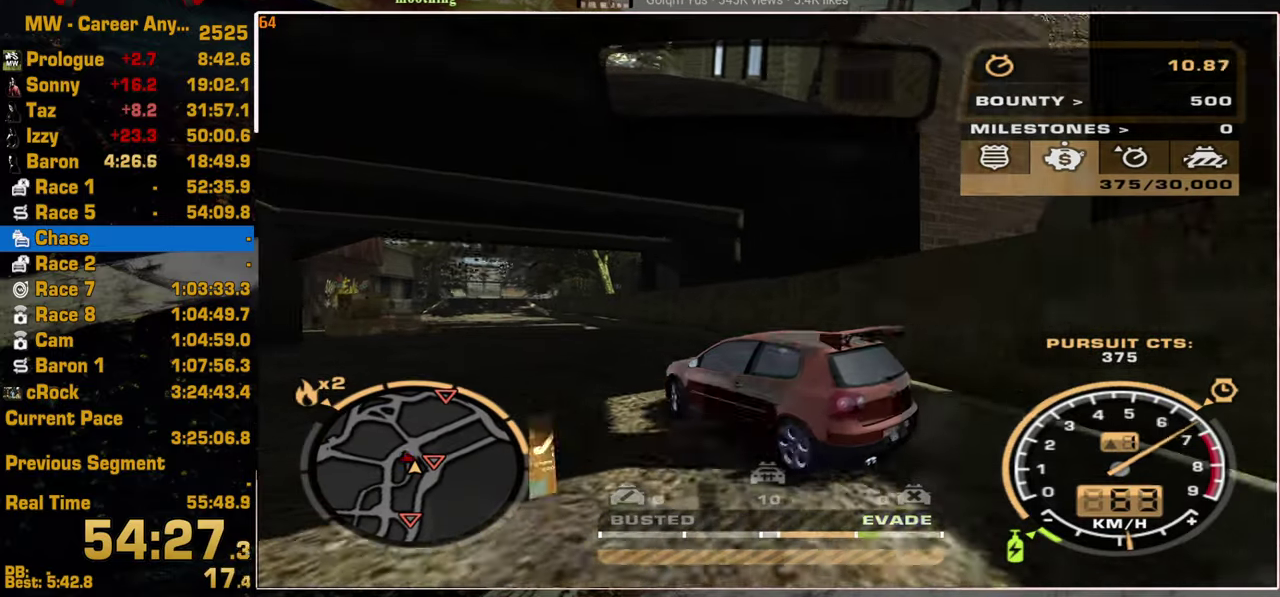
{"dt_ms": 500, "buttons": [], "left_stick": "center", "right_stick": "center", "events": [[34, "left_stick", "center"], [217, "R2", "up"]]}
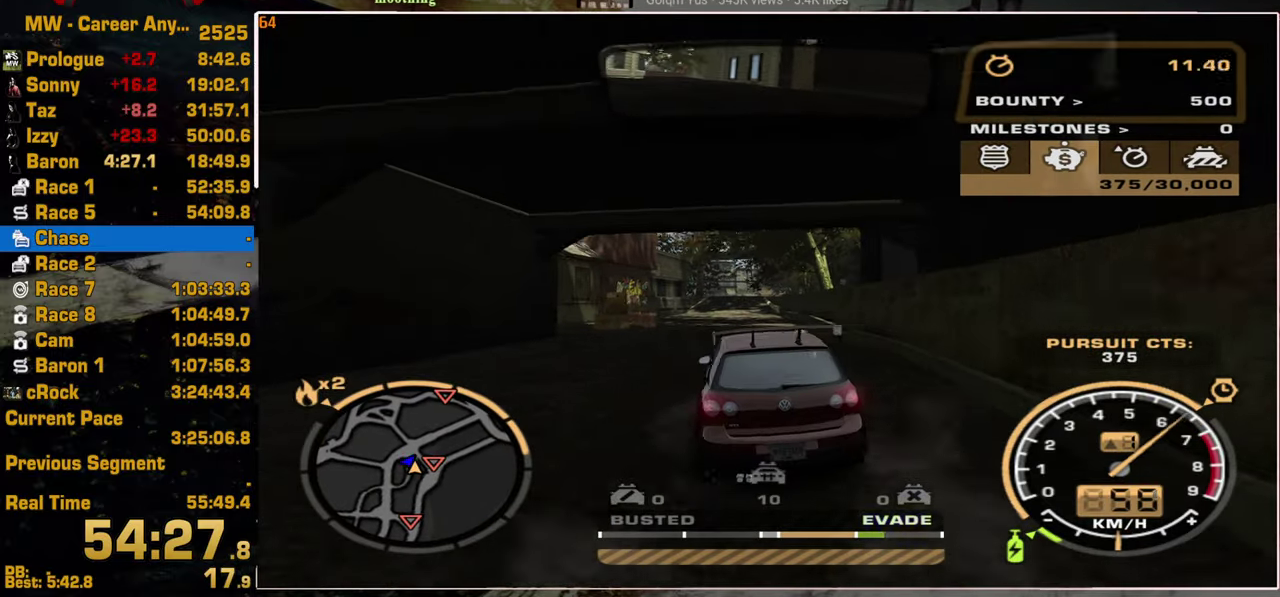
{"dt_ms": 500, "buttons": ["R2"], "left_stick": "center", "right_stick": "center", "events": [[417, "R2", "down"]]}
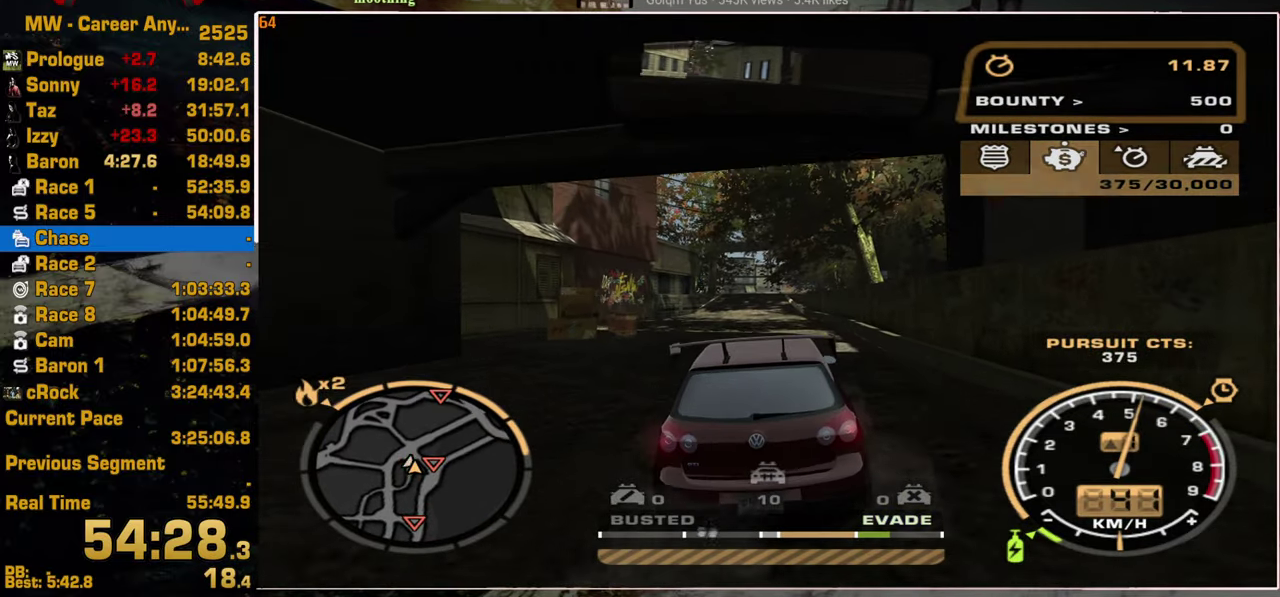
{"dt_ms": 500, "buttons": [], "left_stick": "center", "right_stick": "center", "events": [[67, "R2", "up"]]}
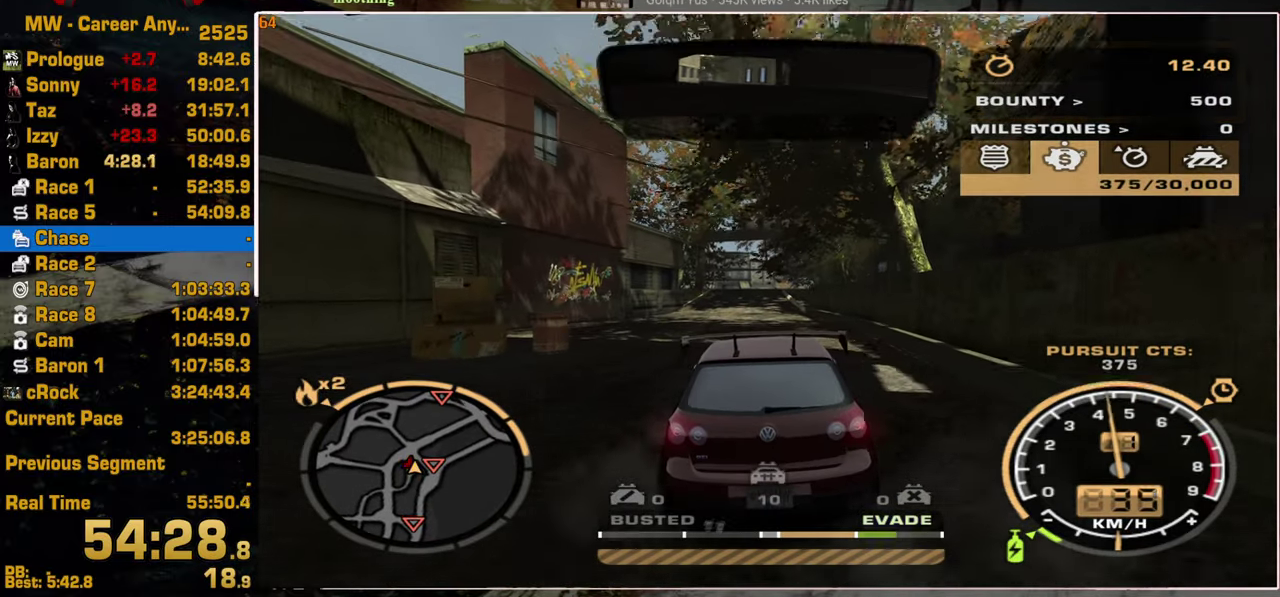
{"dt_ms": 500, "buttons": ["R2"], "left_stick": "center", "right_stick": "center", "events": [[350, "R2", "down"]]}
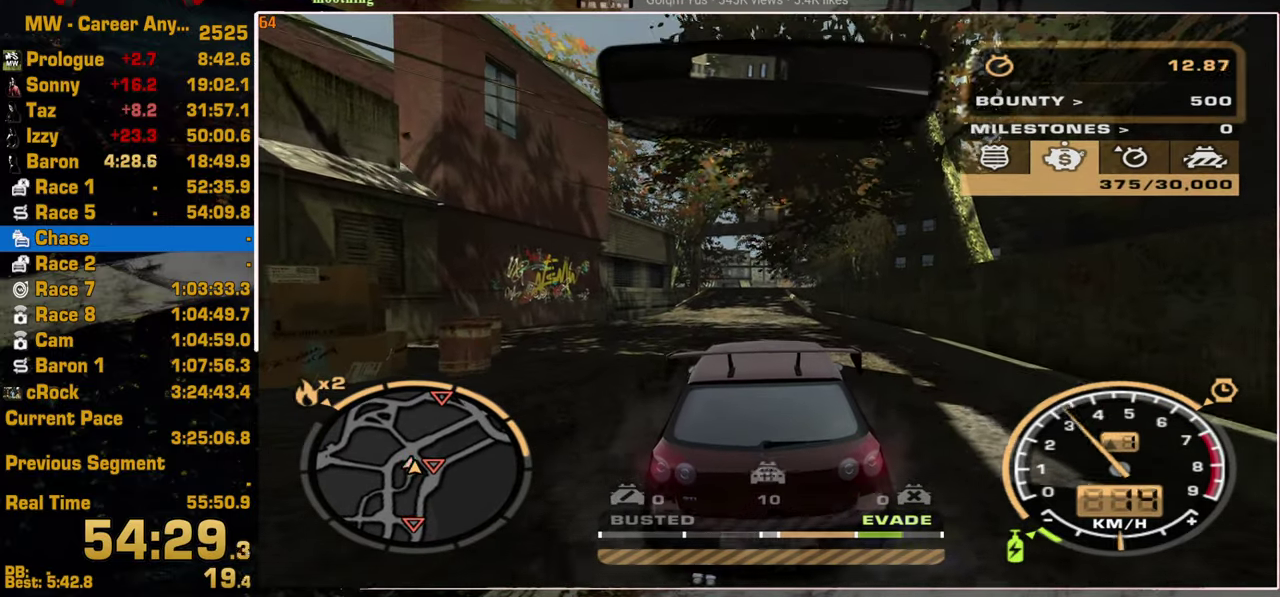
{"dt_ms": 500, "buttons": [], "left_stick": "center", "right_stick": "center", "events": [[84, "R2", "up"], [217, "R2", "down"], [417, "R2", "up"]]}
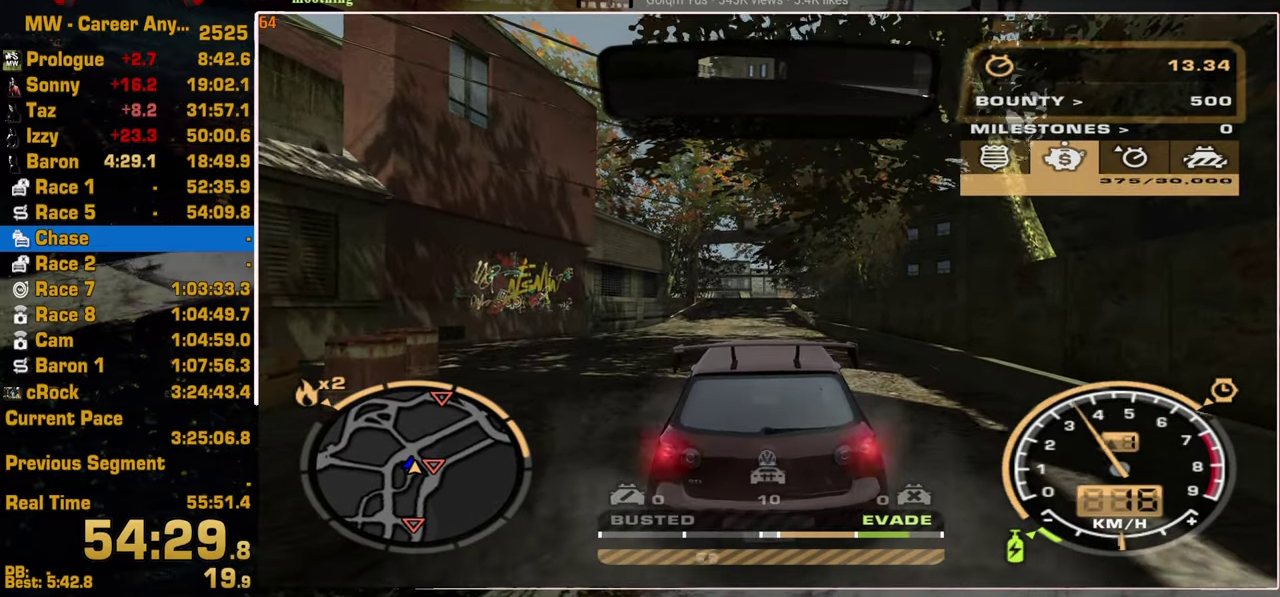
{"dt_ms": 500, "buttons": ["R2"], "left_stick": "center", "right_stick": "center", "events": [[17, "R2", "down"]]}
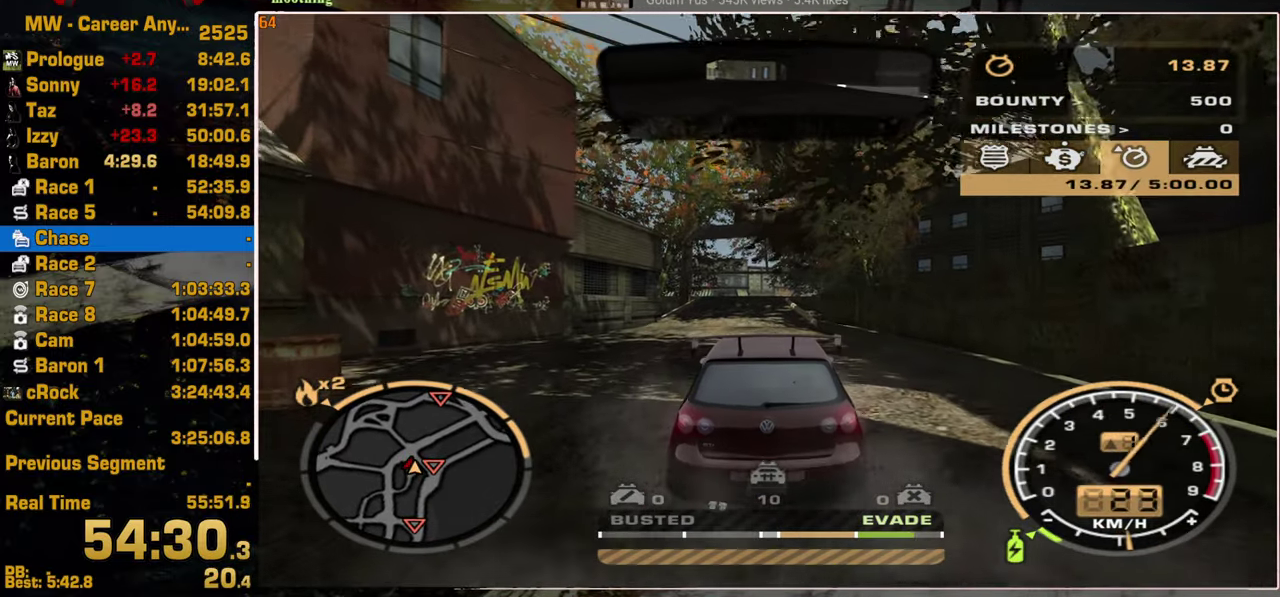
{"dt_ms": 500, "buttons": [], "left_stick": "center", "right_stick": "center", "events": [[250, "R2", "up"]]}
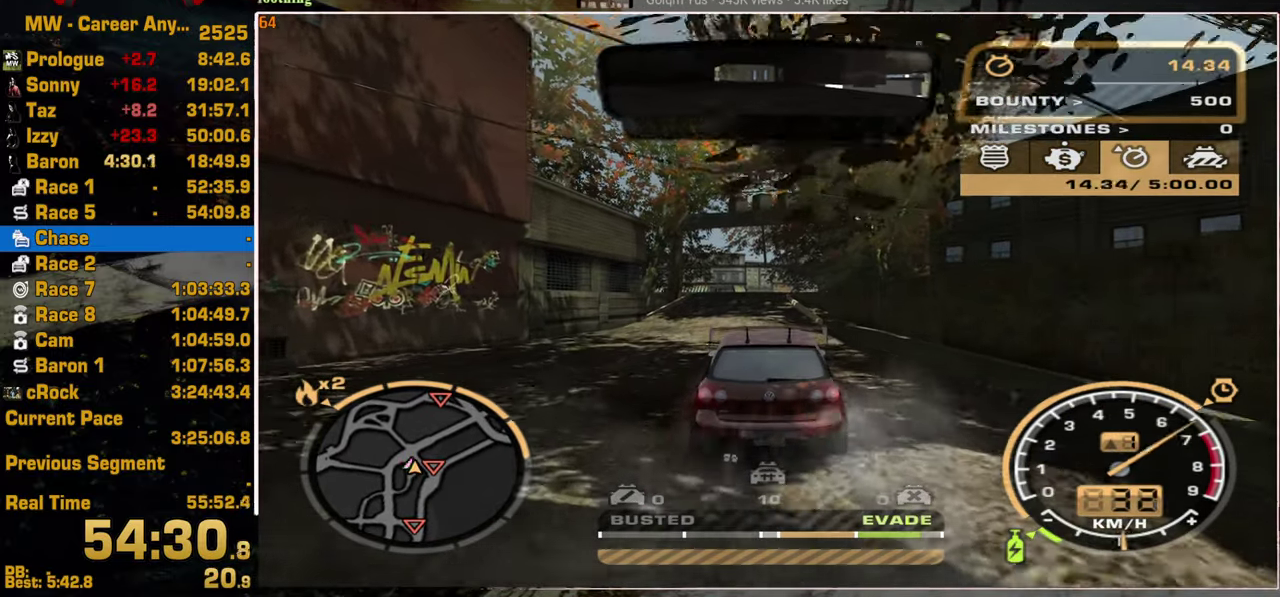
{"dt_ms": 500, "buttons": [], "left_stick": "center", "right_stick": "center", "events": [[67, "R2", "down"], [300, "R2", "up"]]}
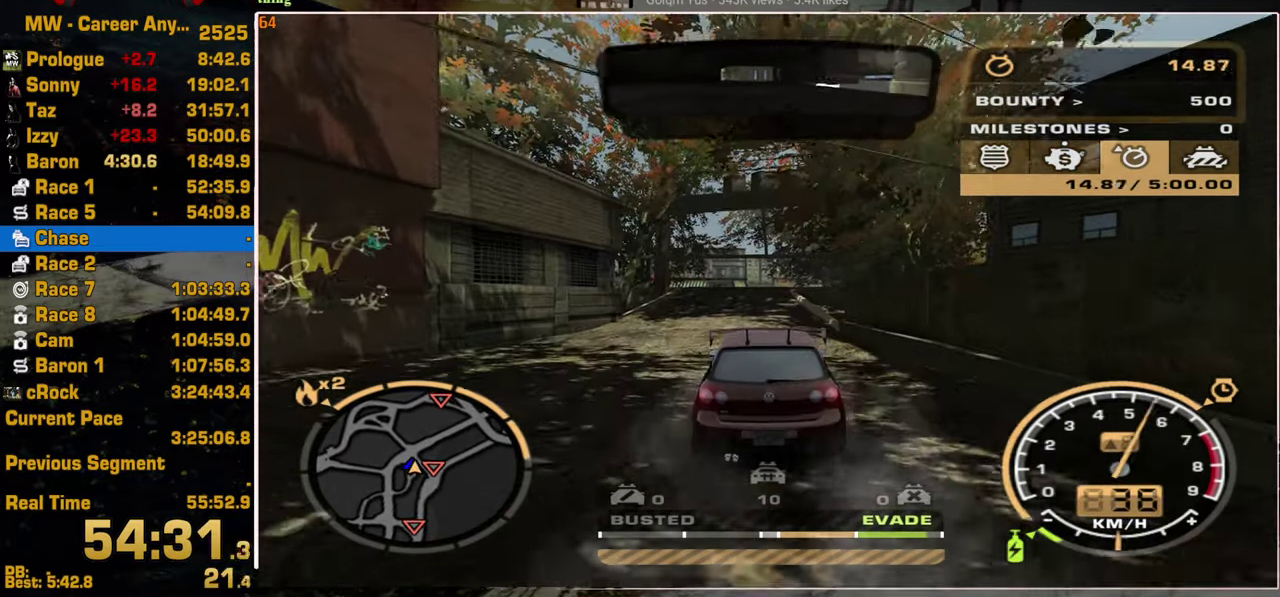
{"dt_ms": 500, "buttons": [], "left_stick": "center", "right_stick": "center", "events": [[67, "R2", "down"], [317, "R2", "up"]]}
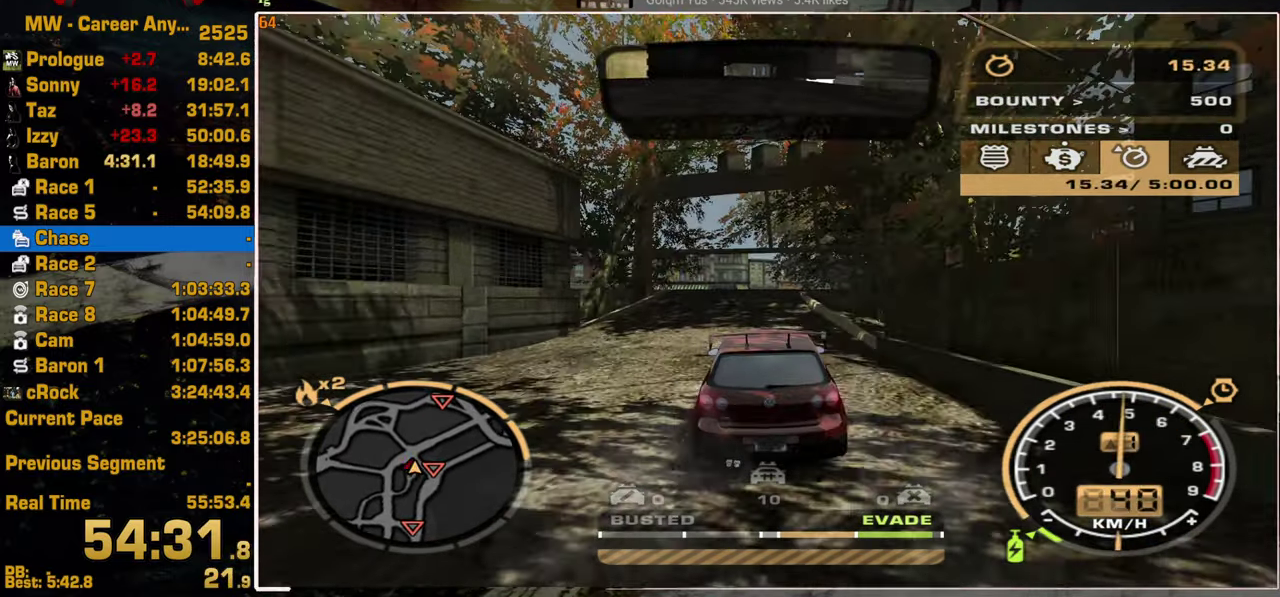
{"dt_ms": 500, "buttons": ["R2"], "left_stick": "center", "right_stick": "center", "events": [[50, "R2", "down"]]}
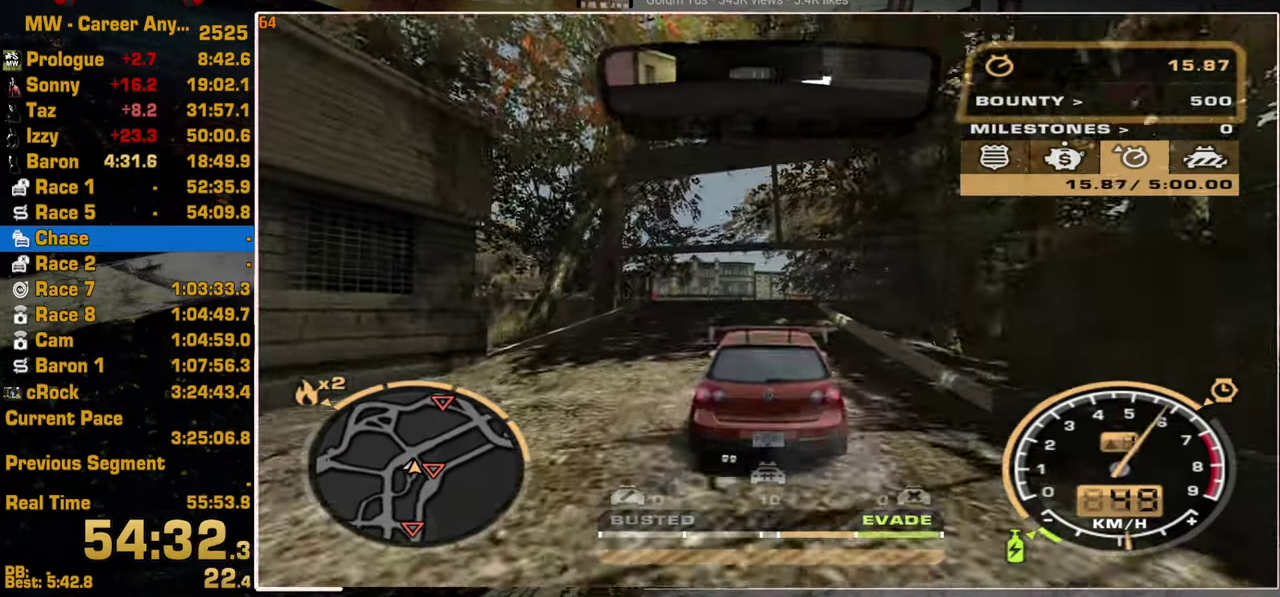
{"dt_ms": 500, "buttons": ["R2"], "left_stick": "center", "right_stick": "center", "events": []}
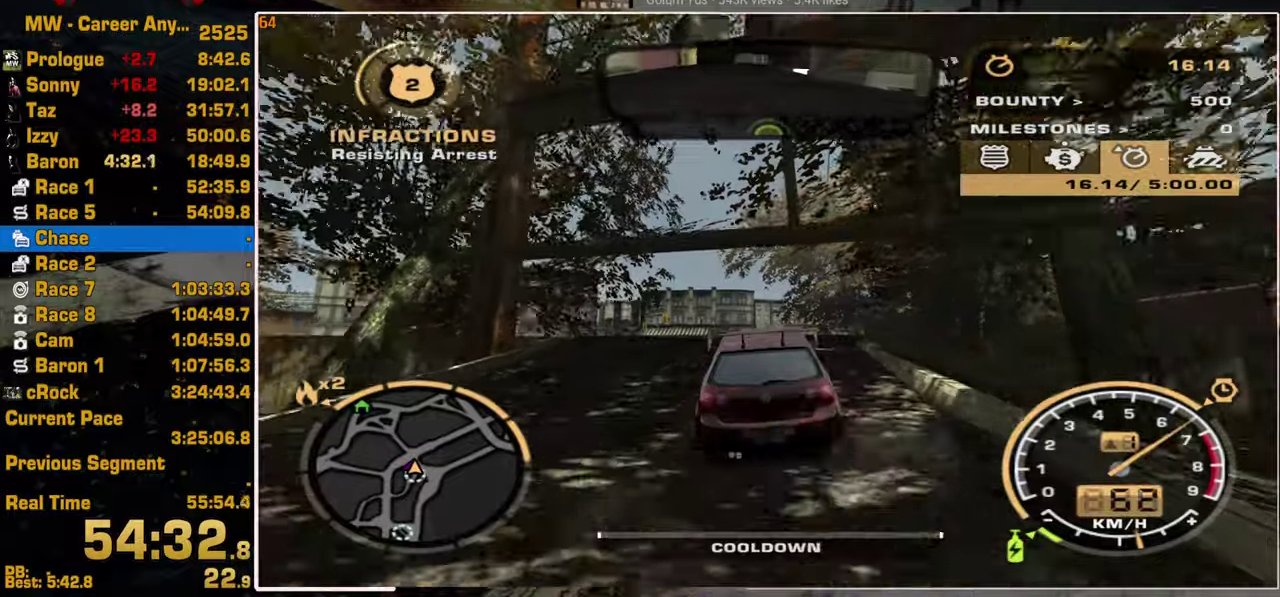
{"dt_ms": 500, "buttons": ["L2"], "left_stick": "center", "right_stick": "center", "events": [[184, "R2", "up"], [300, "L2", "down"]]}
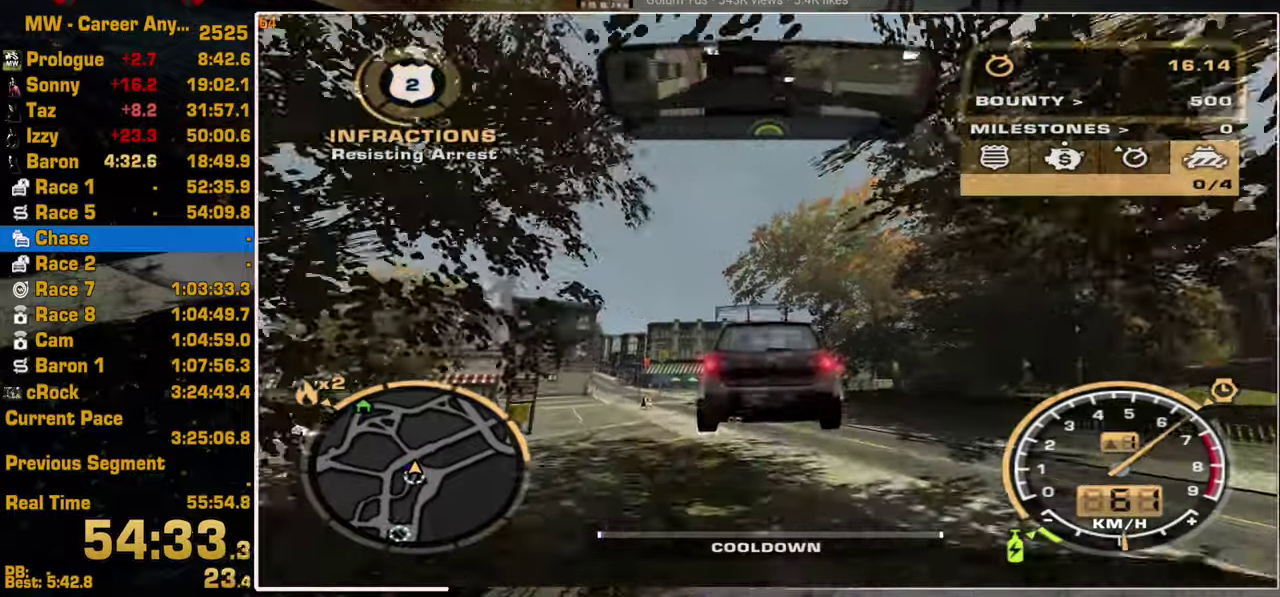
{"dt_ms": 500, "buttons": [], "left_stick": "center", "right_stick": "center", "events": [[484, "L2", "up"]]}
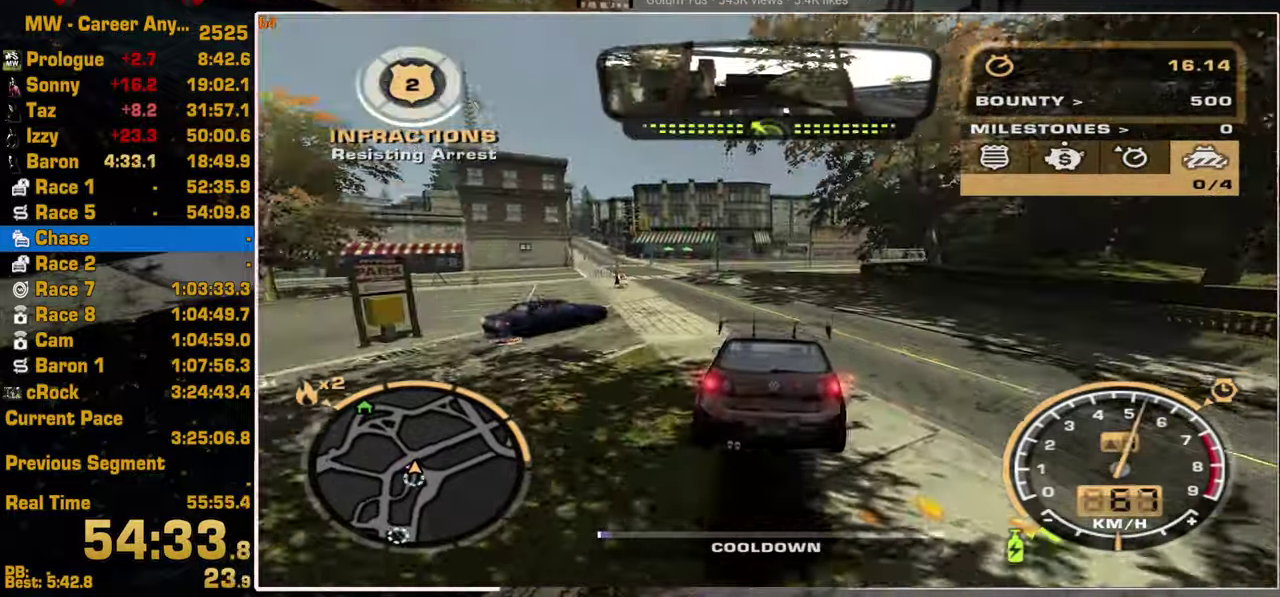
{"dt_ms": 500, "buttons": [], "left_stick": "center", "right_stick": "center", "events": []}
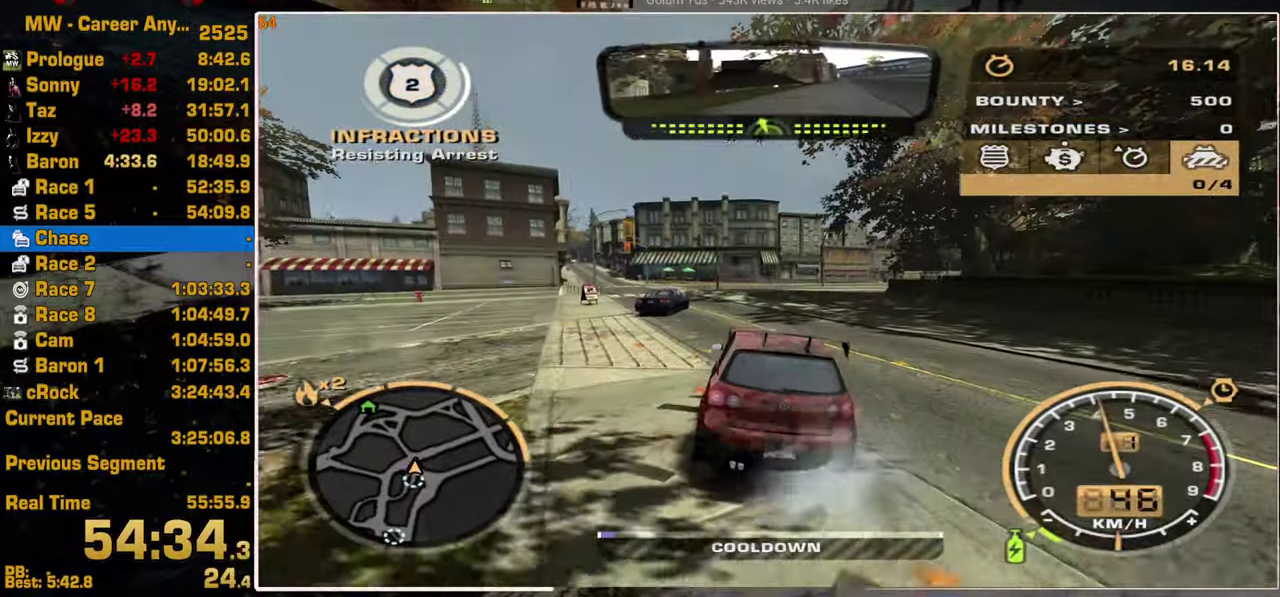
{"dt_ms": 500, "buttons": ["R2"], "left_stick": "center", "right_stick": "center", "events": [[334, "R2", "down"]]}
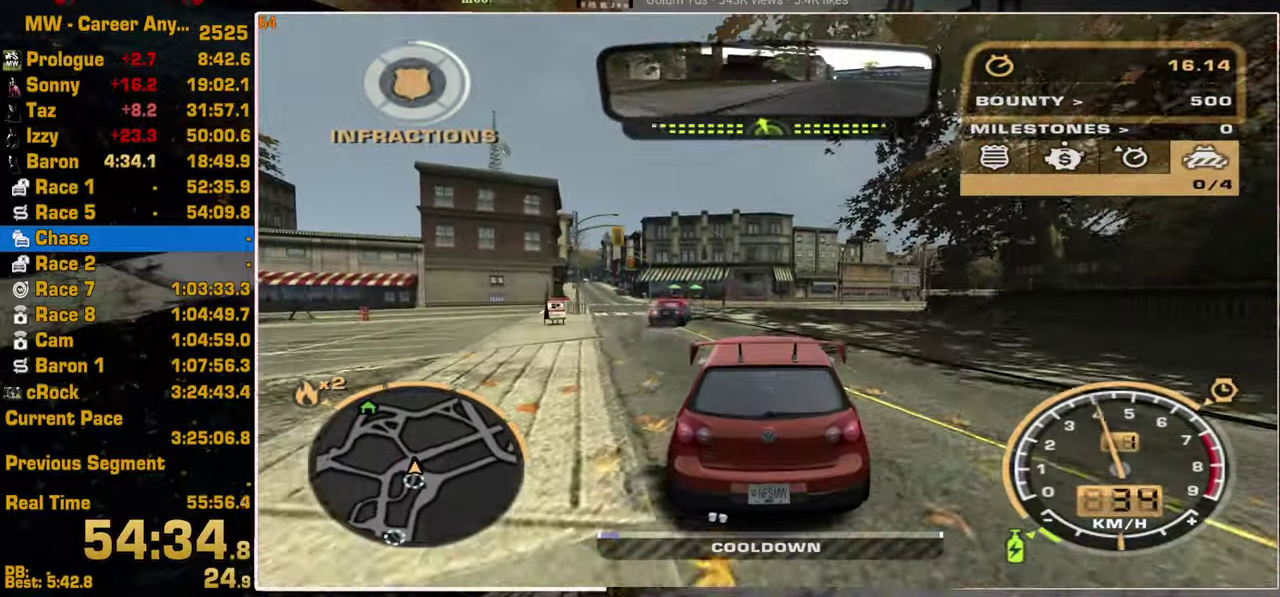
{"dt_ms": 500, "buttons": ["R2"], "left_stick": "up", "right_stick": "center"}
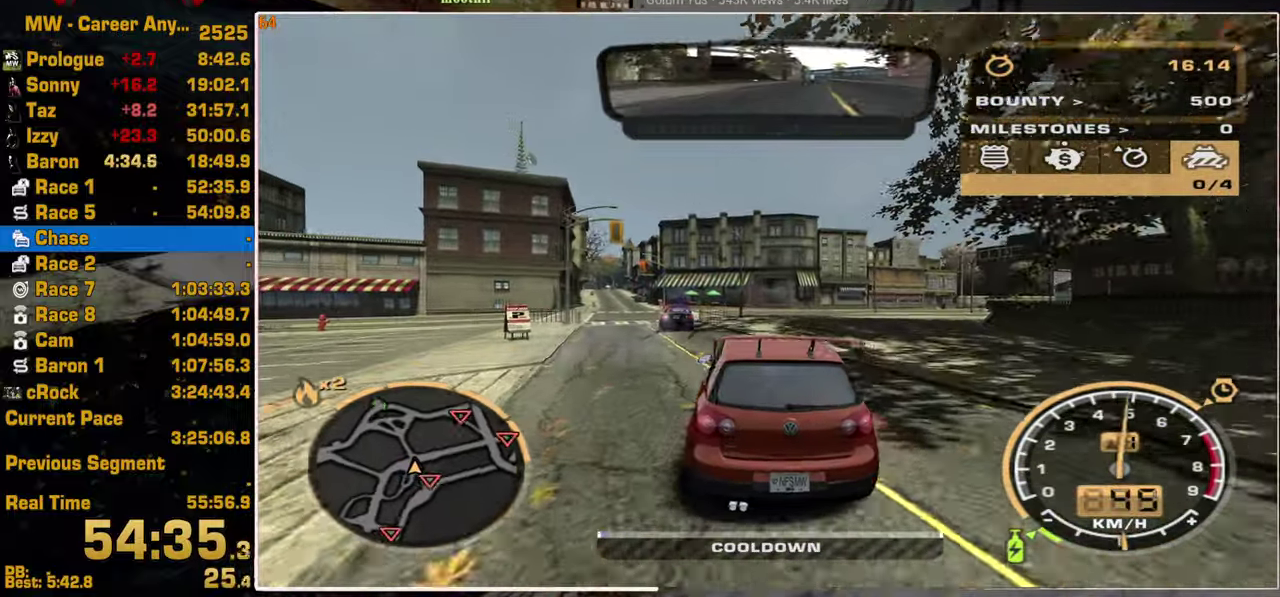
{"dt_ms": 500, "buttons": [], "left_stick": "up", "right_stick": "center"}
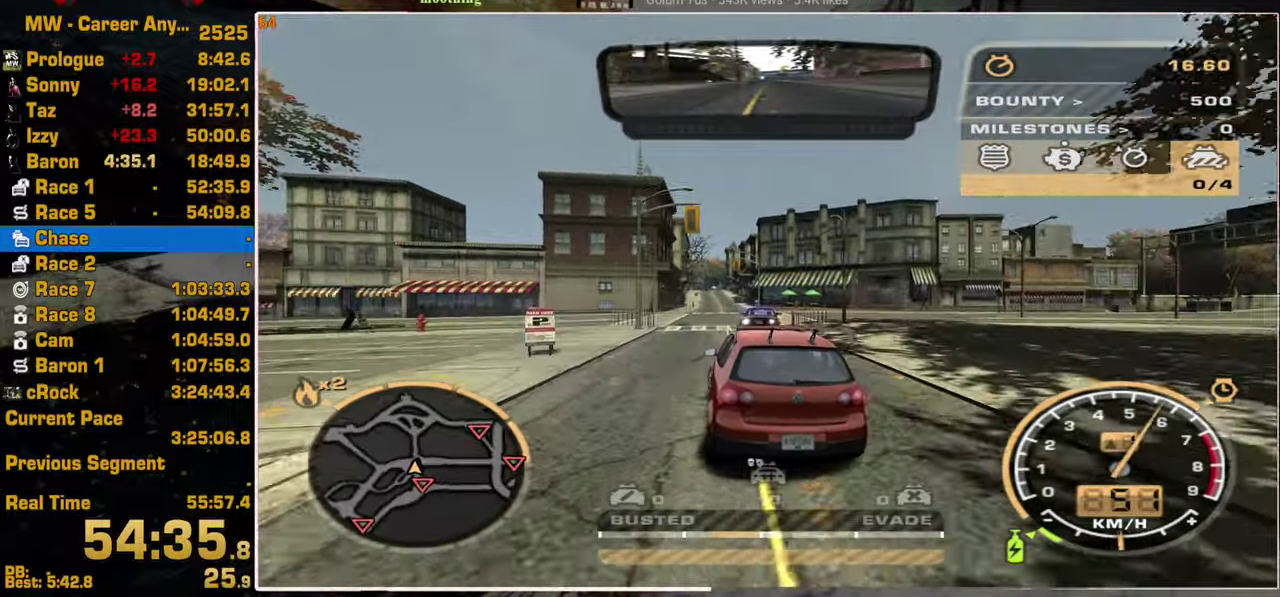
{"dt_ms": 1000, "buttons": ["R2"], "left_stick": "up-left", "right_stick": "center"}
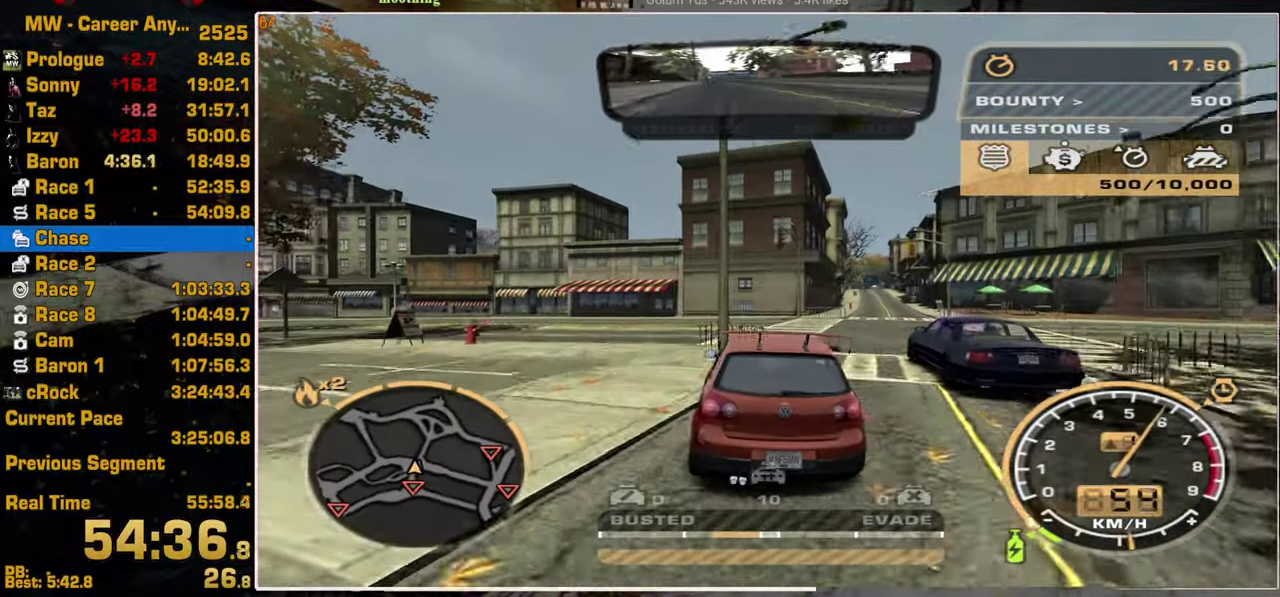
{"dt_ms": 500, "buttons": [], "left_stick": "up", "right_stick": "center"}
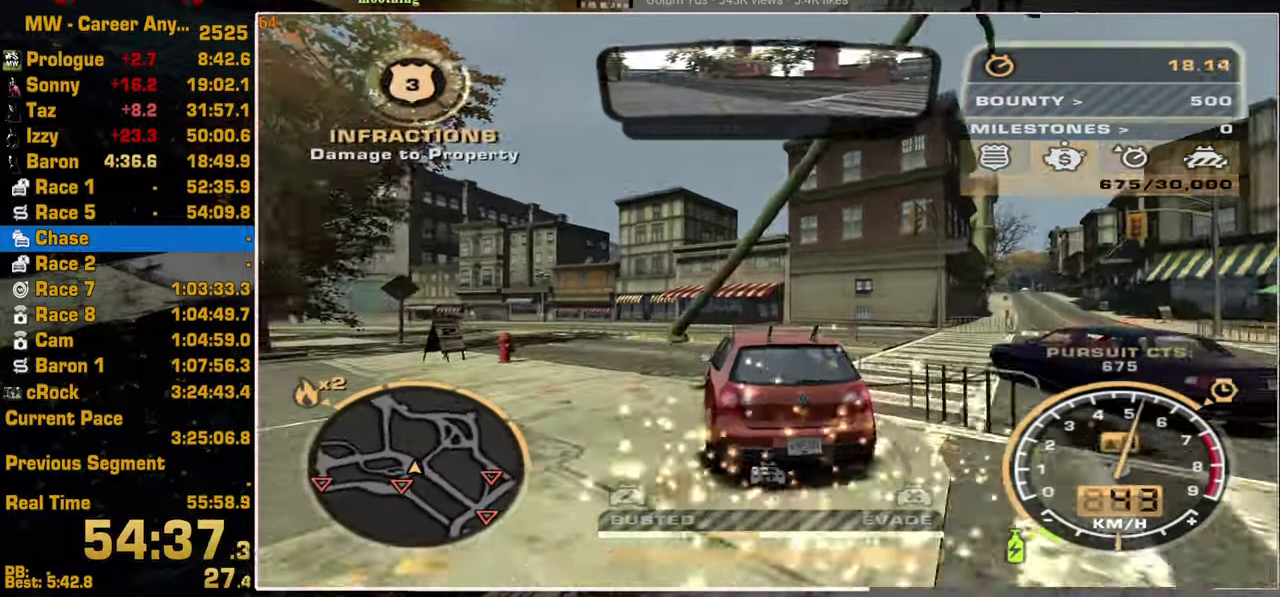
{"dt_ms": 500, "buttons": ["R2"], "left_stick": "up-left", "right_stick": "center"}